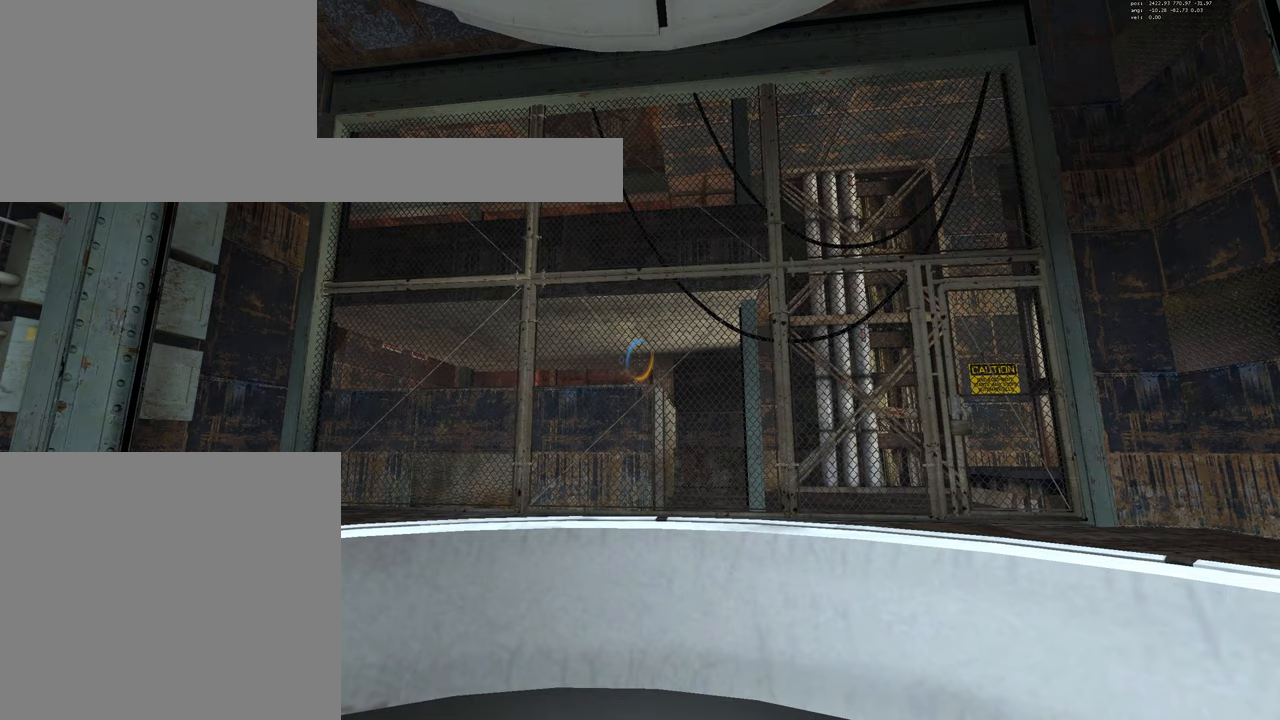
Gameplay with keyboard and mouse; each line is a JSON object with the keys and mouse buttons held at the frame after it. "events" lists presses ("down") and releases ("up") of "a", "d", "duck", "e", "jump", "s", "w", "mouse_left" and "mouse_right" between this image and that frame as [ms after this image, input, new state], when the widget could be followed in between. "mouse_left", "mouse_right" = the "left", "right" buttons of the "mouse" list. No other keys are recorded. Mouse movement is not recorded. Key names are as the overlay labels them; some are game actions (e.g. jump) rather than physical keys.
{"keys": ["w"], "mouse": [], "events": [[350, "mouse_right", "down"], [434, "mouse_right", "up"], [467, "w", "down"]]}
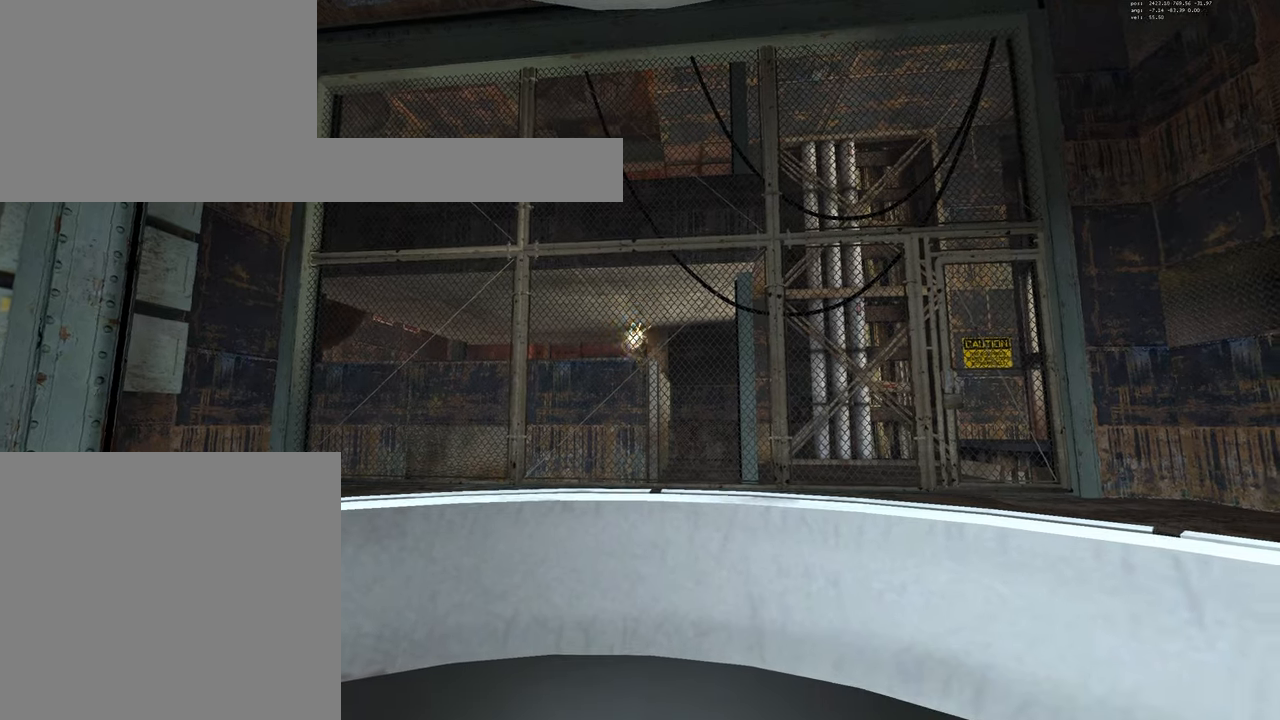
{"keys": [], "mouse": [], "events": [[50, "w", "up"]]}
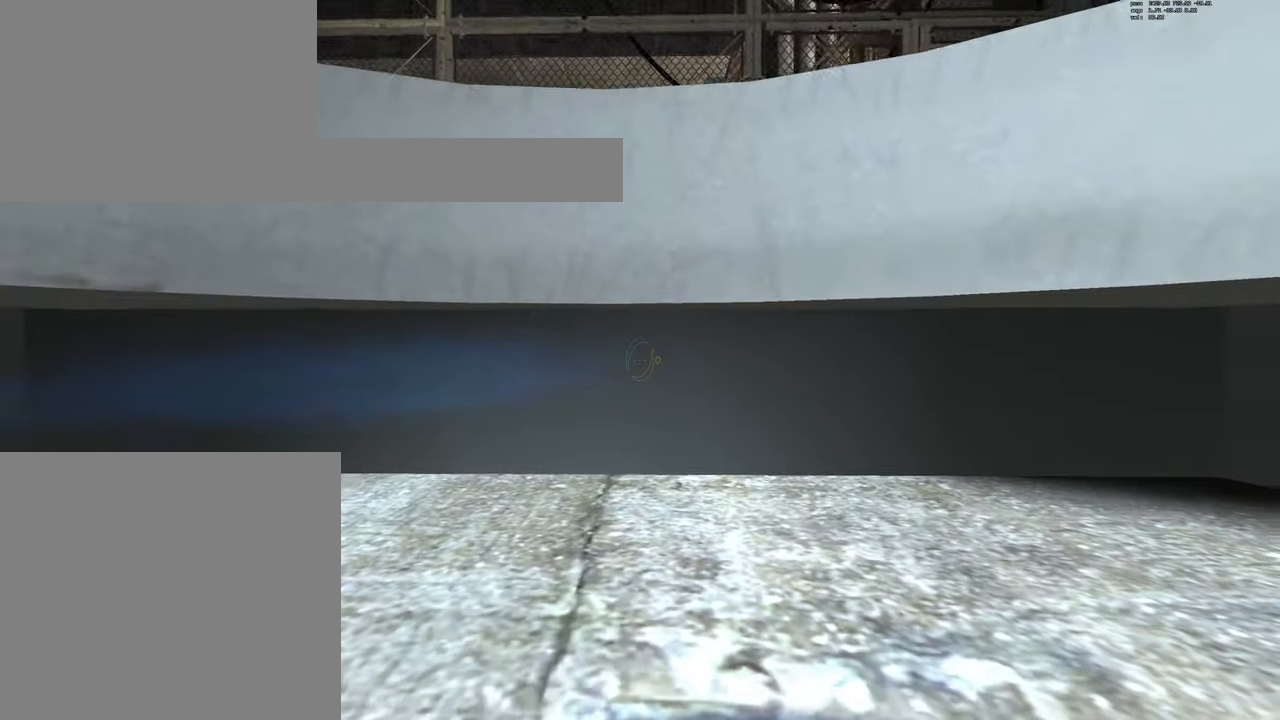
{"keys": ["duck"], "mouse": [], "events": [[84, "duck", "down"]]}
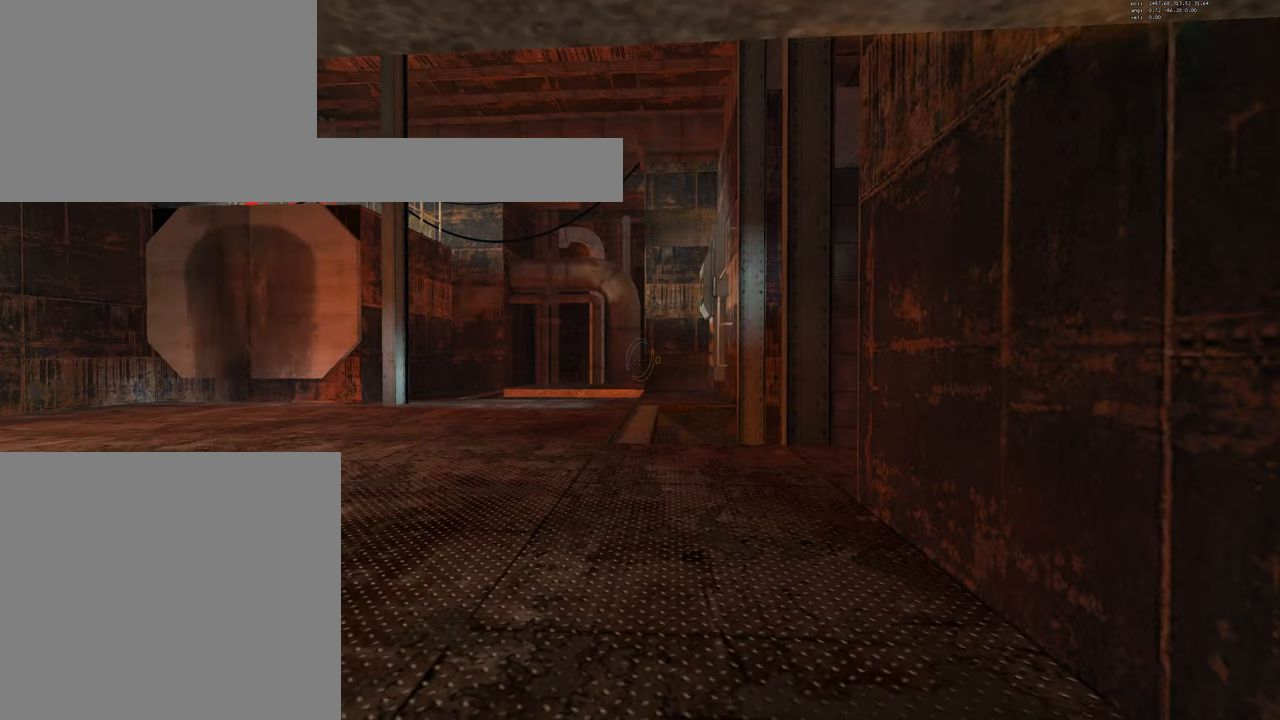
{"keys": ["duck"], "mouse": [], "events": []}
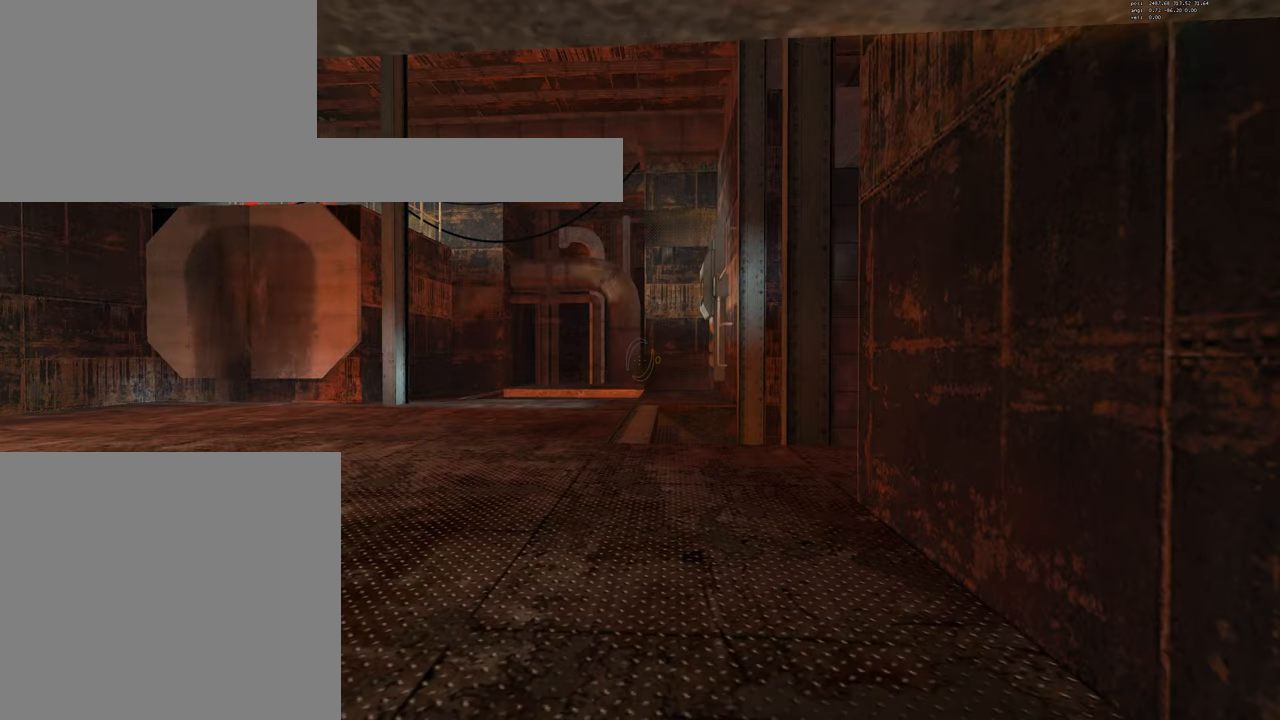
{"keys": ["duck"], "mouse": [], "events": []}
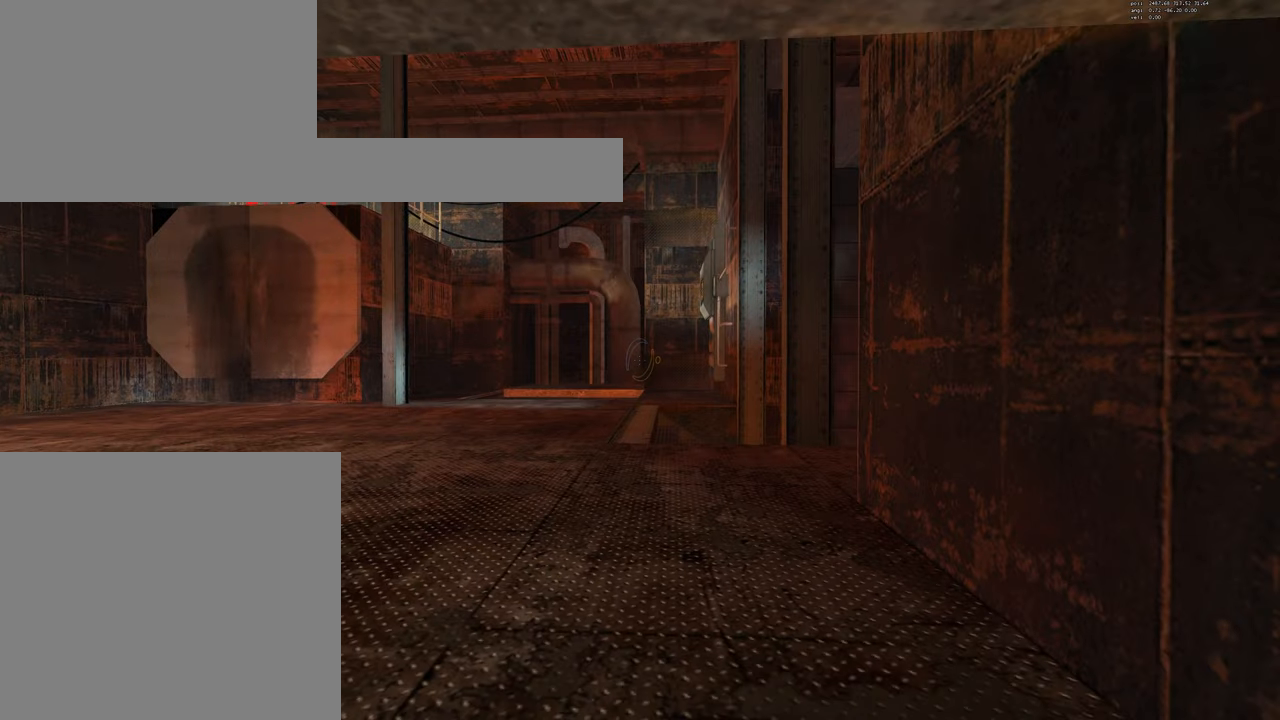
{"keys": ["duck"], "mouse": [], "events": []}